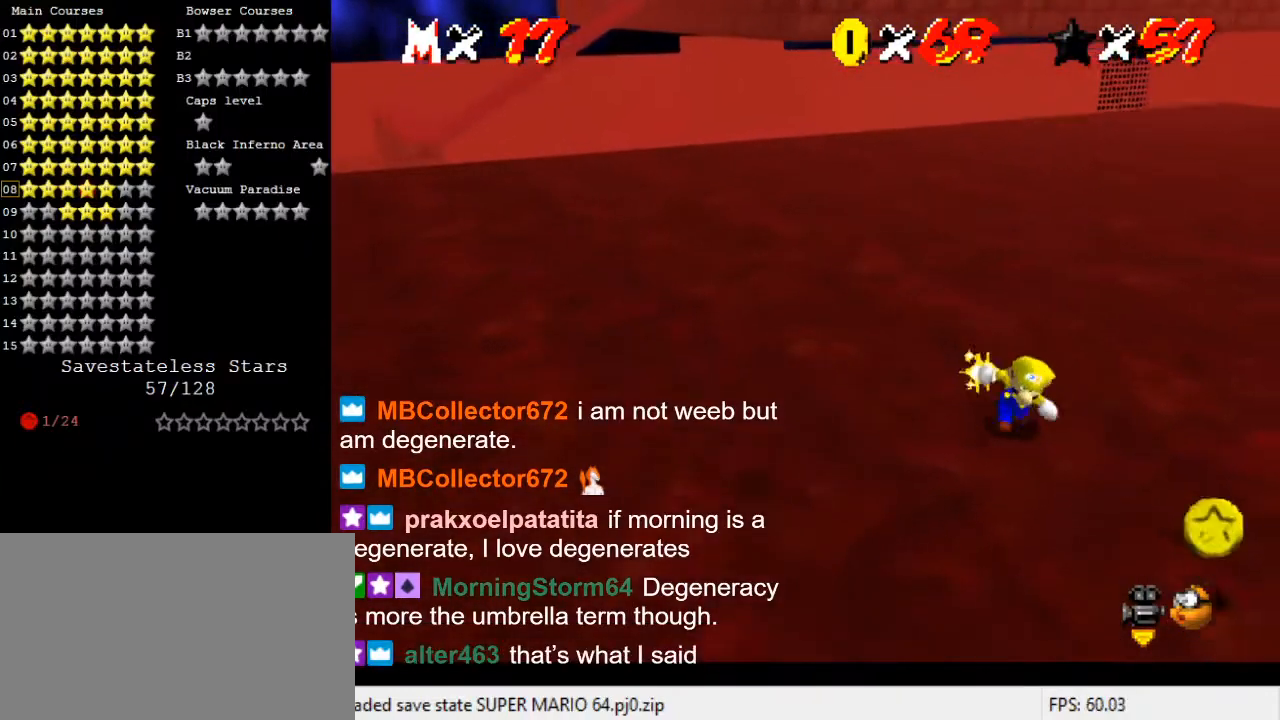
Gameplay with keyboard; each line is a JSON object with the keys held at the frame after it. "events" lists presses ("down") and releases ("up") of "a", "c", "ctrl", "d", "down", "left", "return", "right", "s", "shift", "up", "w", "x" and "y" between this image and that frame as [ms after this image, input, new state], when the widget could be followed in between. No other keys are recorded. Mouse input is not recorded.
{"keys": ["right"], "events": [[267, "right", "down"], [500, "down", "up"]]}
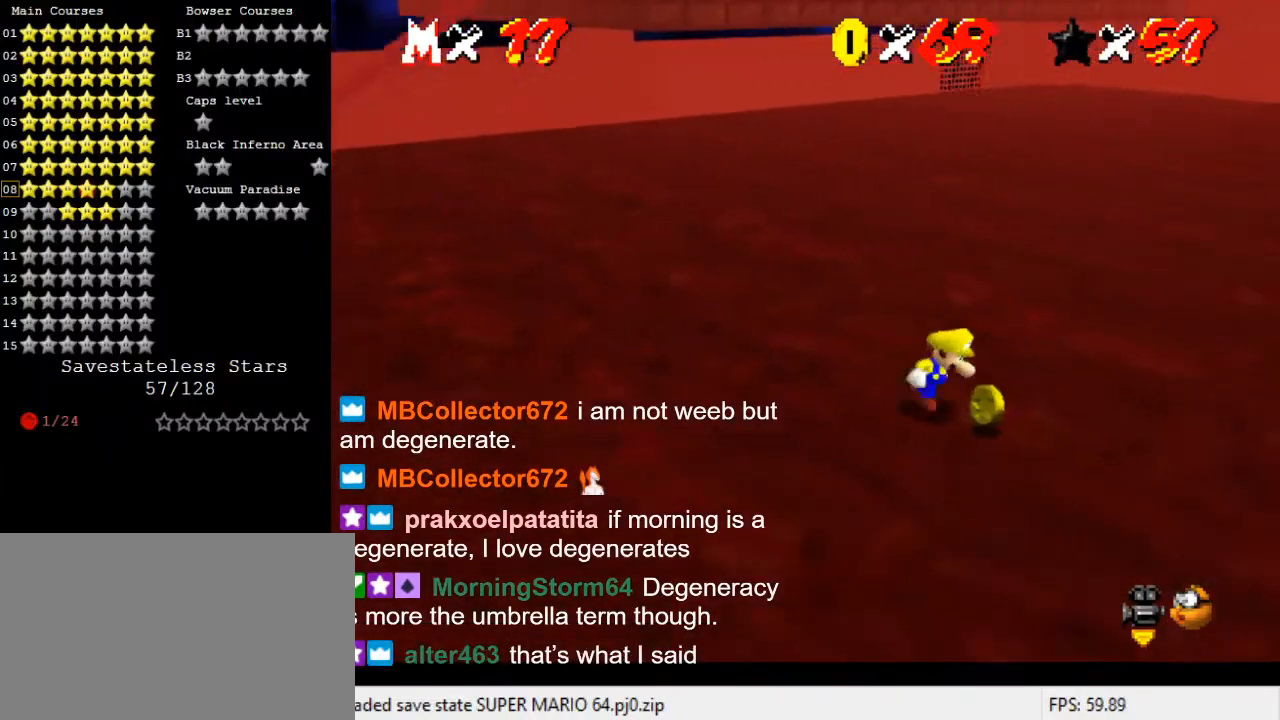
{"keys": ["up"], "events": [[167, "up", "down"], [333, "right", "up"]]}
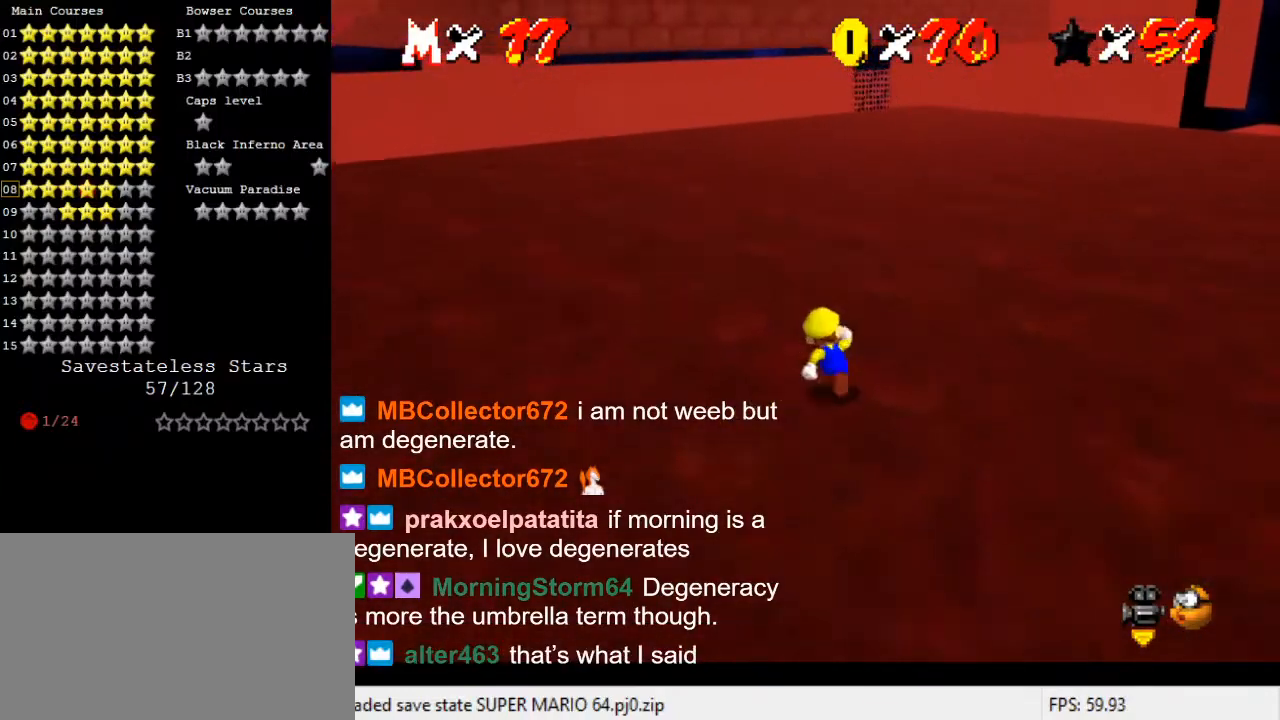
{"keys": ["shift", "up"], "events": [[100, "ctrl", "down"], [200, "ctrl", "up"], [467, "shift", "down"]]}
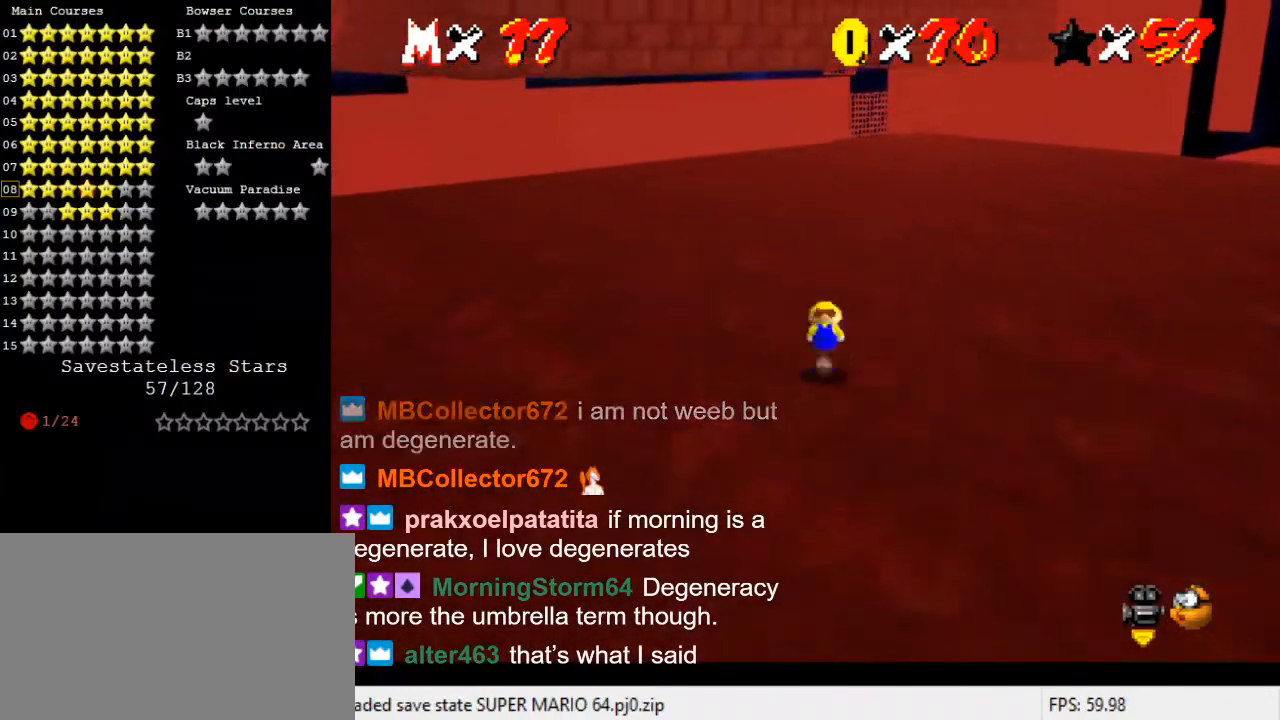
{"keys": ["left", "up"], "events": [[100, "shift", "up"], [200, "a", "down"], [333, "a", "up"], [400, "left", "down"]]}
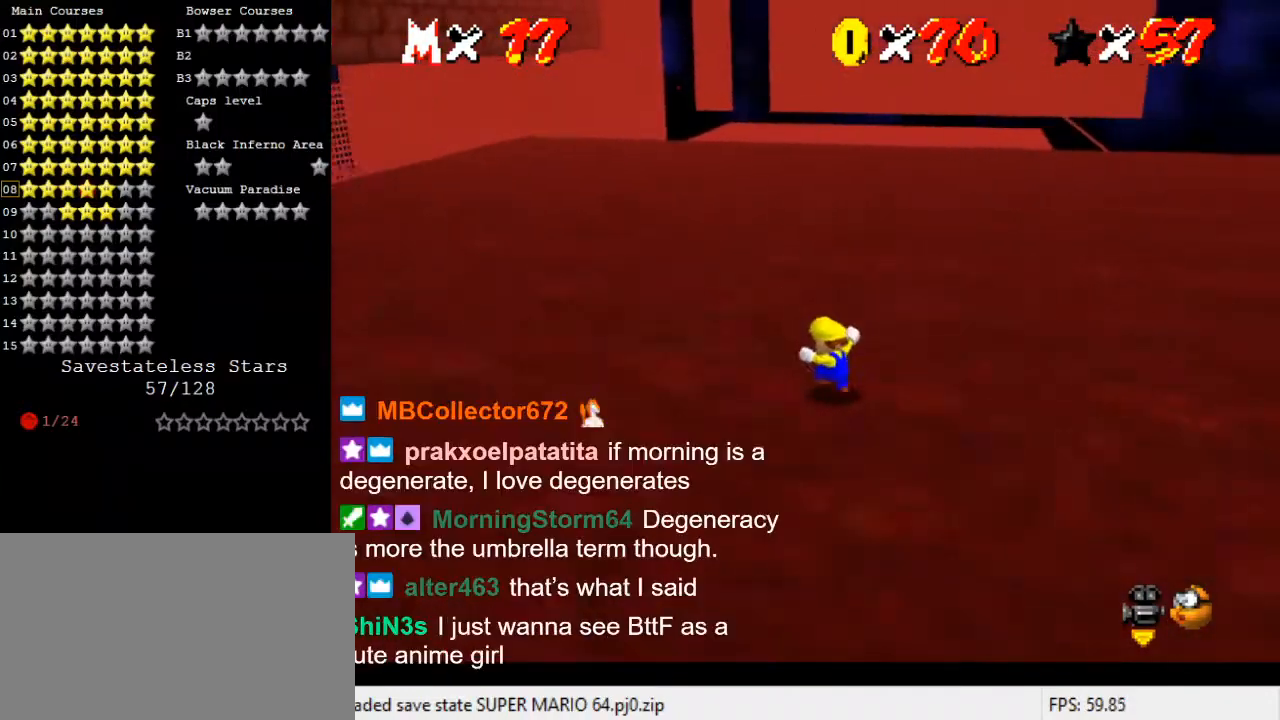
{"keys": ["left"], "events": [[267, "up", "up"]]}
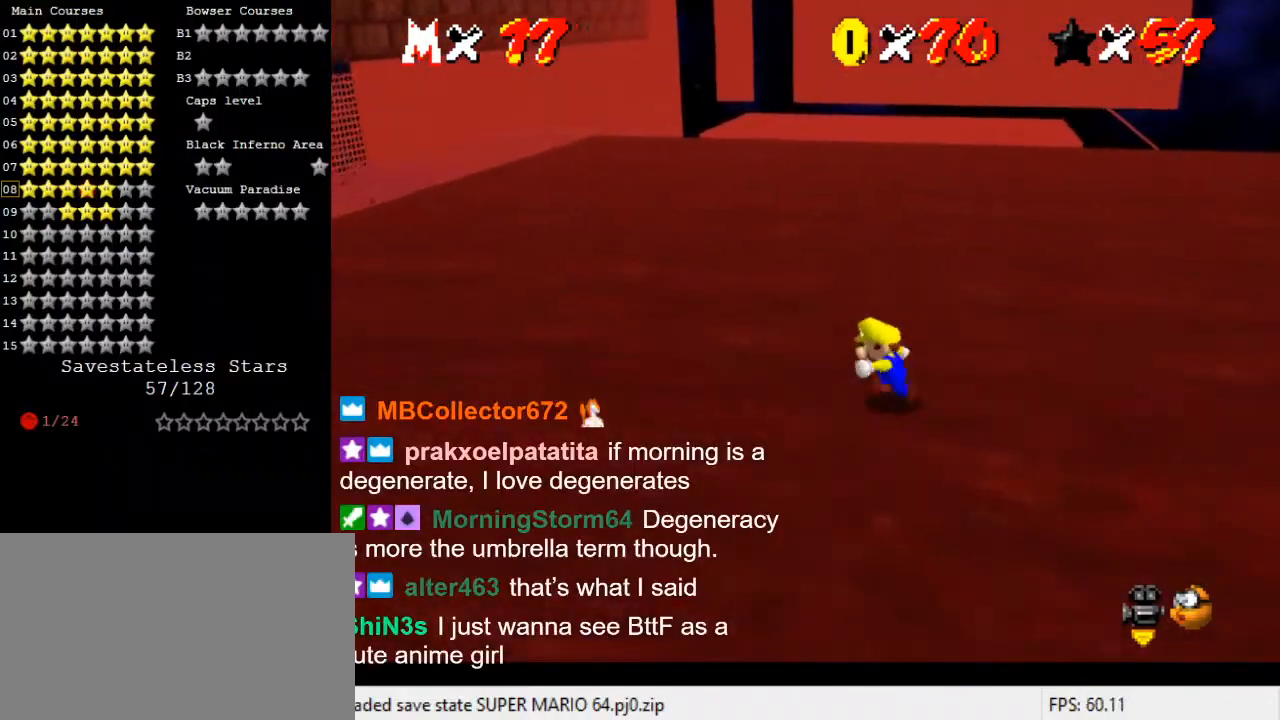
{"keys": ["up"], "events": [[167, "d", "down"], [233, "up", "down"], [300, "d", "up"], [367, "left", "up"], [400, "d", "down"], [500, "d", "up"]]}
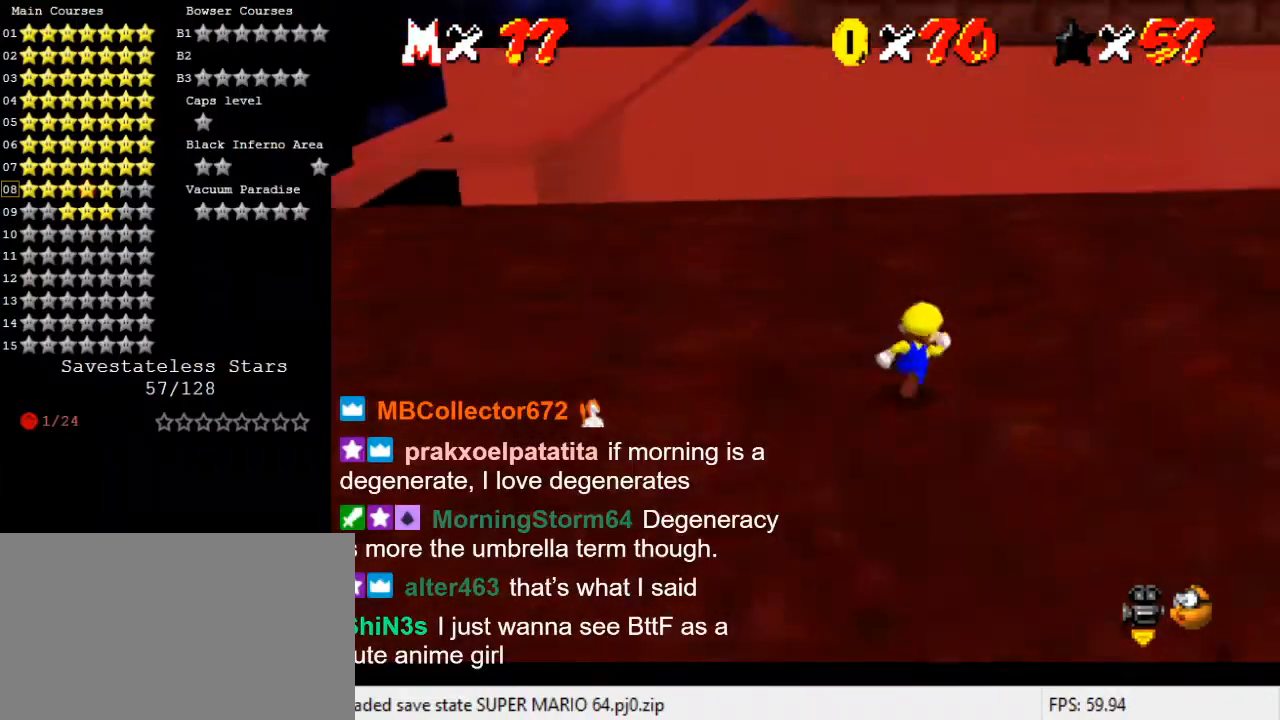
{"keys": ["a", "left", "up"], "events": [[67, "right", "down"], [233, "a", "down"], [367, "a", "up"], [367, "right", "up"], [467, "a", "down"], [500, "left", "down"]]}
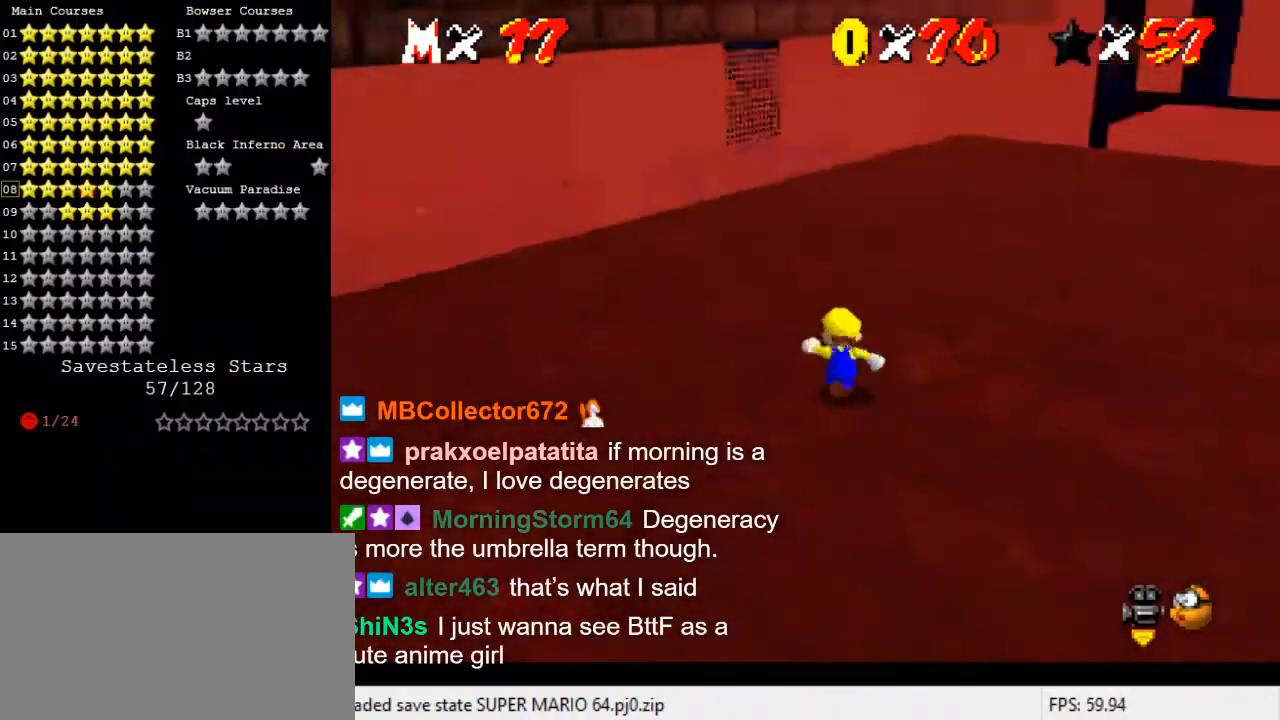
{"keys": ["left", "up"], "events": [[167, "a", "up"]]}
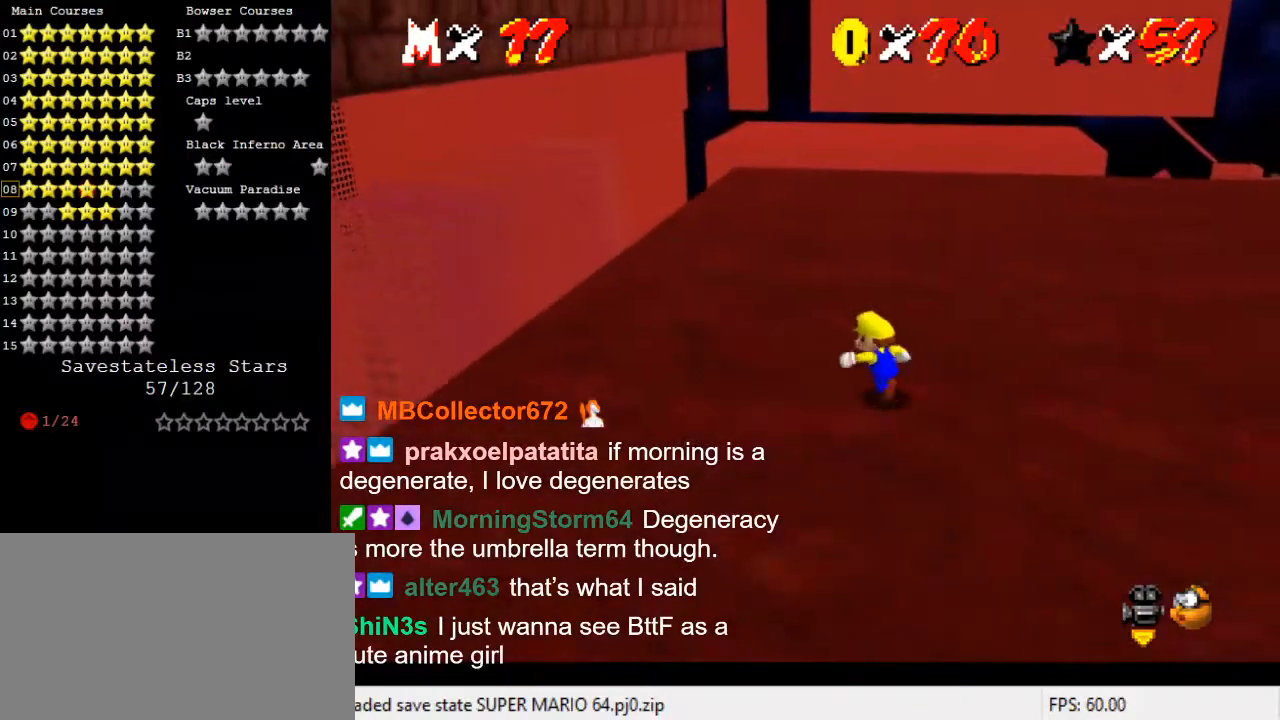
{"keys": ["left", "up"], "events": [[167, "a", "down"], [300, "a", "up"], [400, "up", "up"], [500, "up", "down"]]}
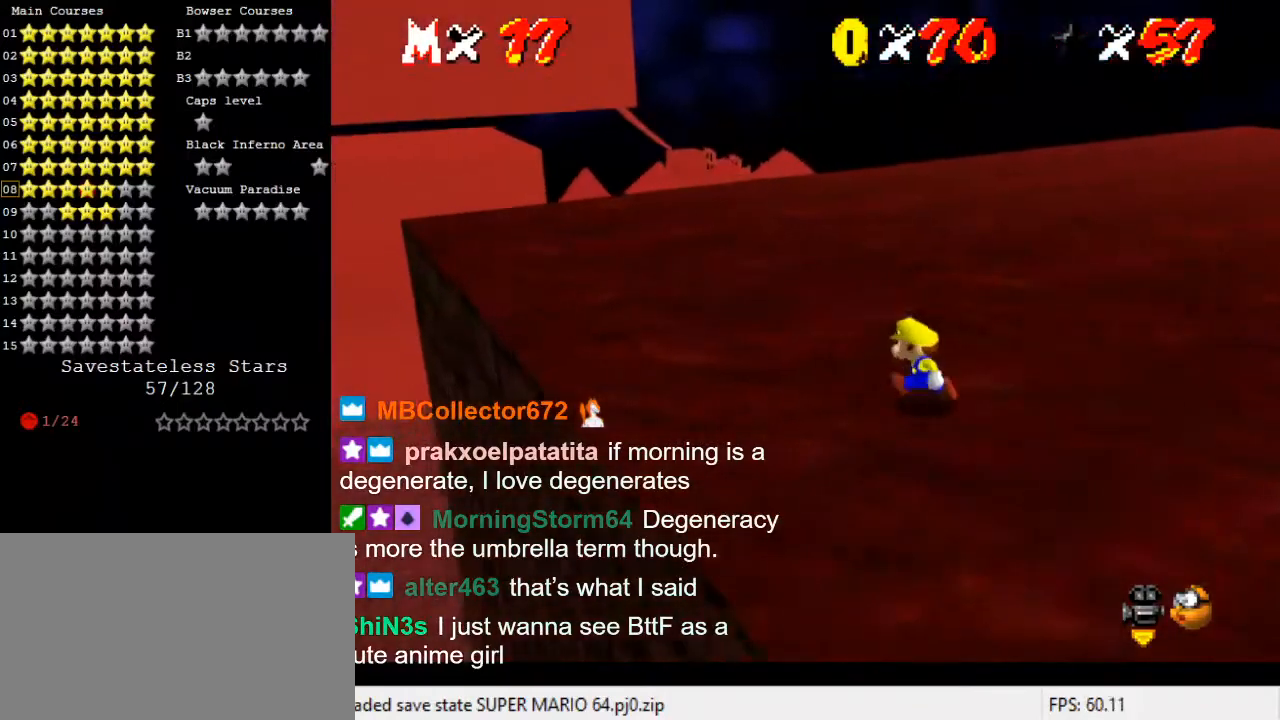
{"keys": ["left", "up"], "events": []}
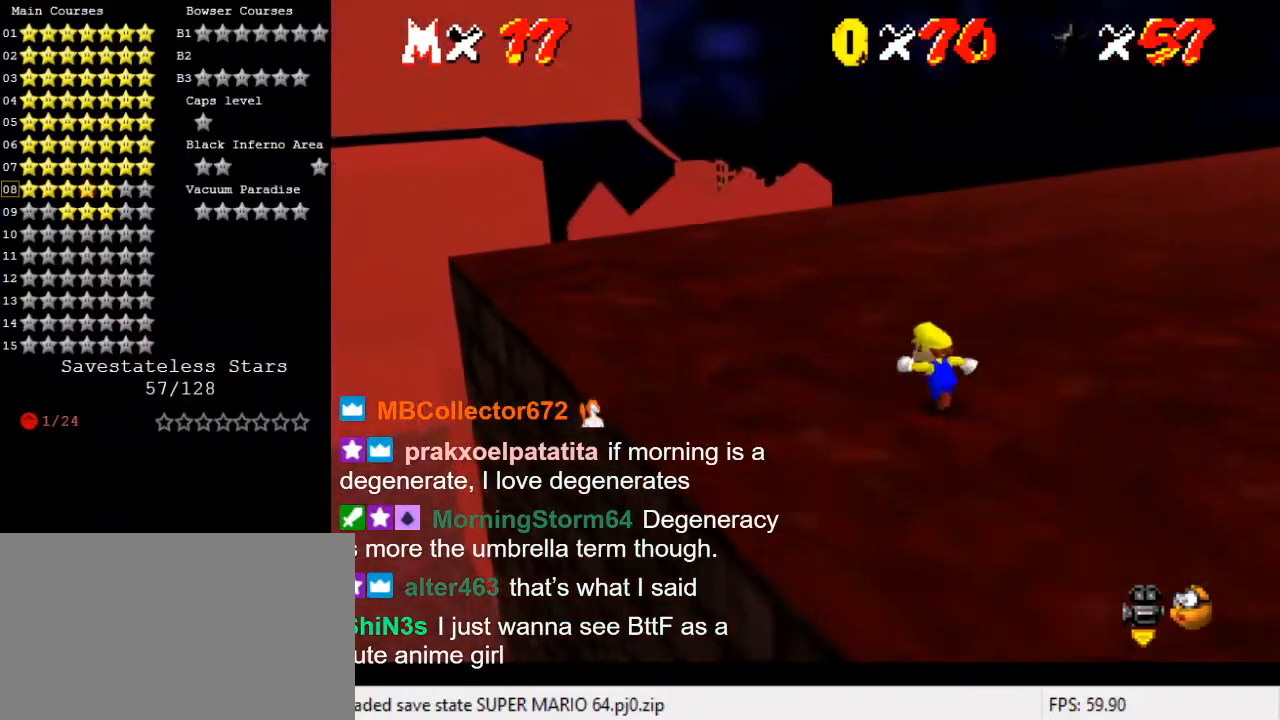
{"keys": ["left", "shift"], "events": [[467, "shift", "down"], [467, "up", "up"]]}
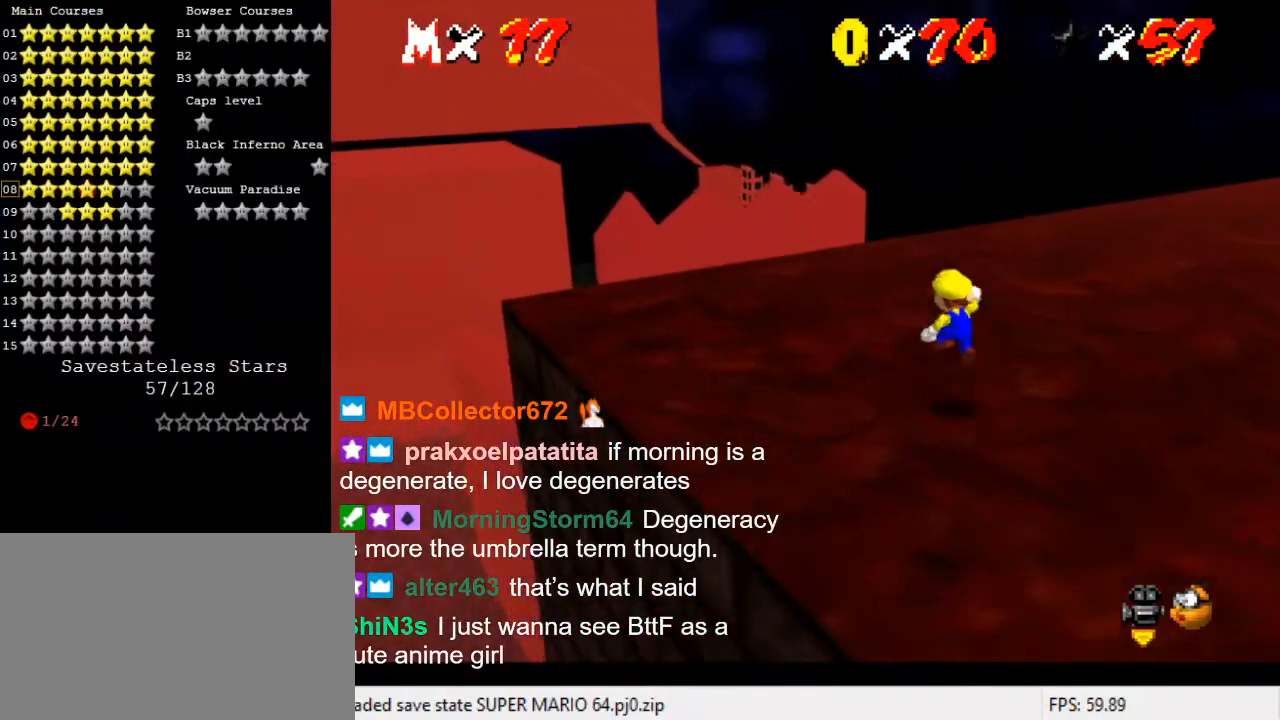
{"keys": [], "events": [[33, "left", "up"], [100, "shift", "up"], [167, "down", "down"], [200, "down", "up"]]}
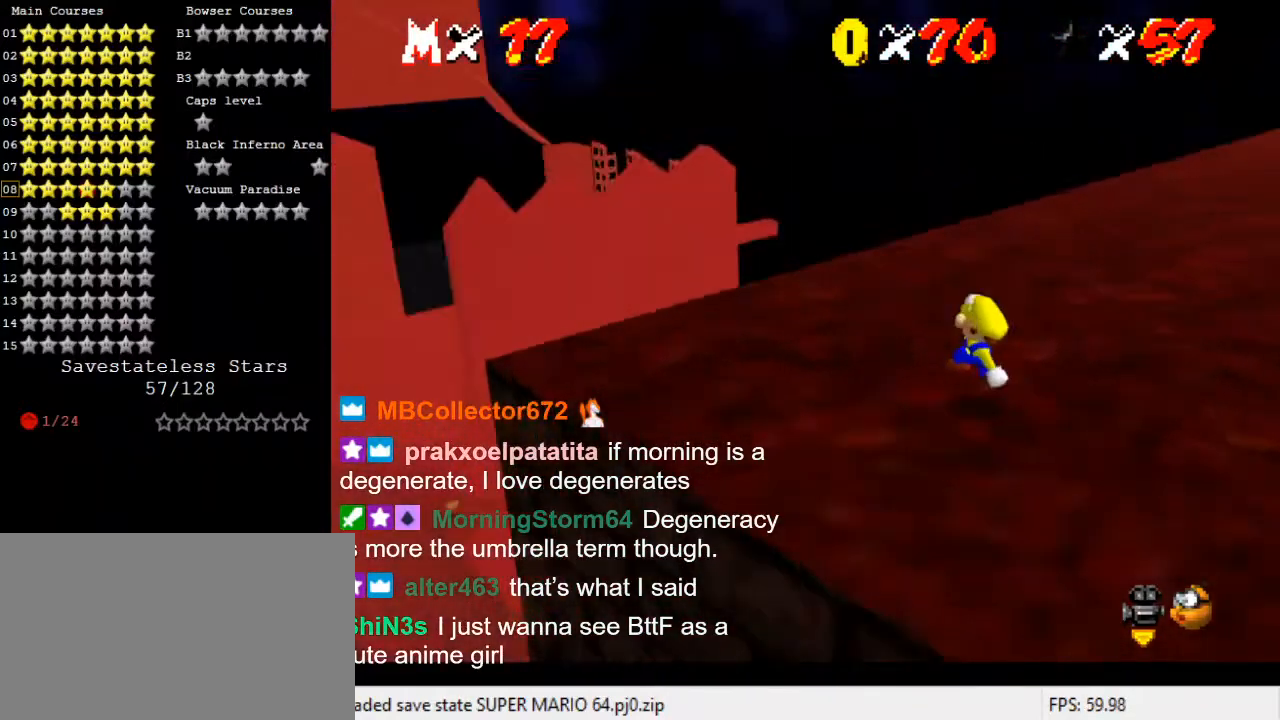
{"keys": ["left", "up"], "events": [[33, "a", "down"], [167, "a", "up"], [300, "left", "down"], [367, "up", "down"]]}
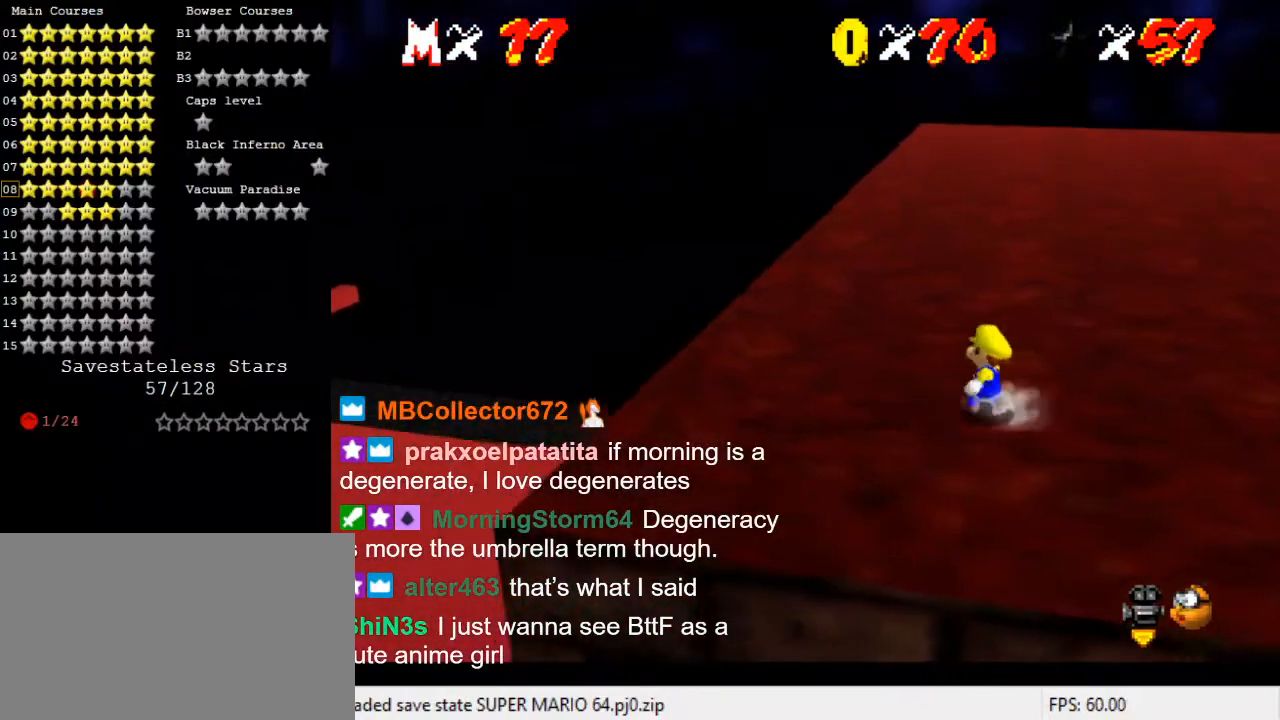
{"keys": ["left", "up"], "events": [[200, "left", "up"], [233, "shift", "down"], [433, "shift", "up"], [500, "left", "down"]]}
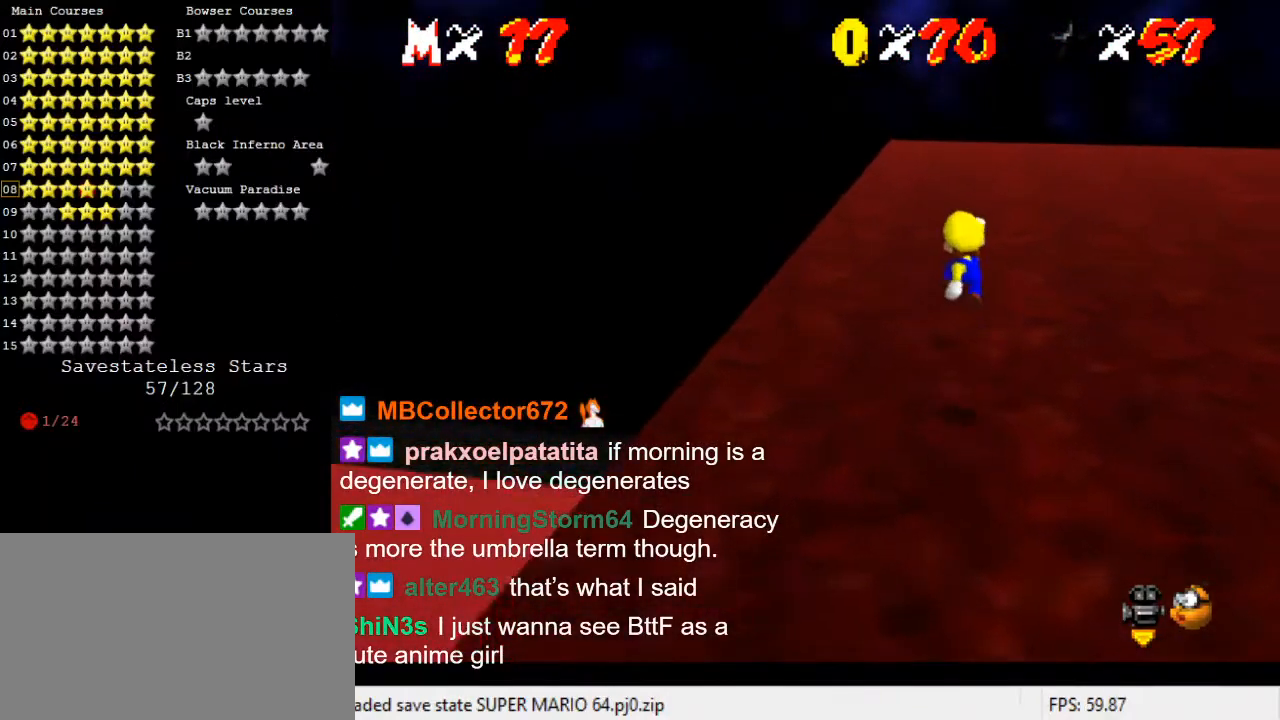
{"keys": [], "events": [[167, "up", "up"], [233, "left", "up"]]}
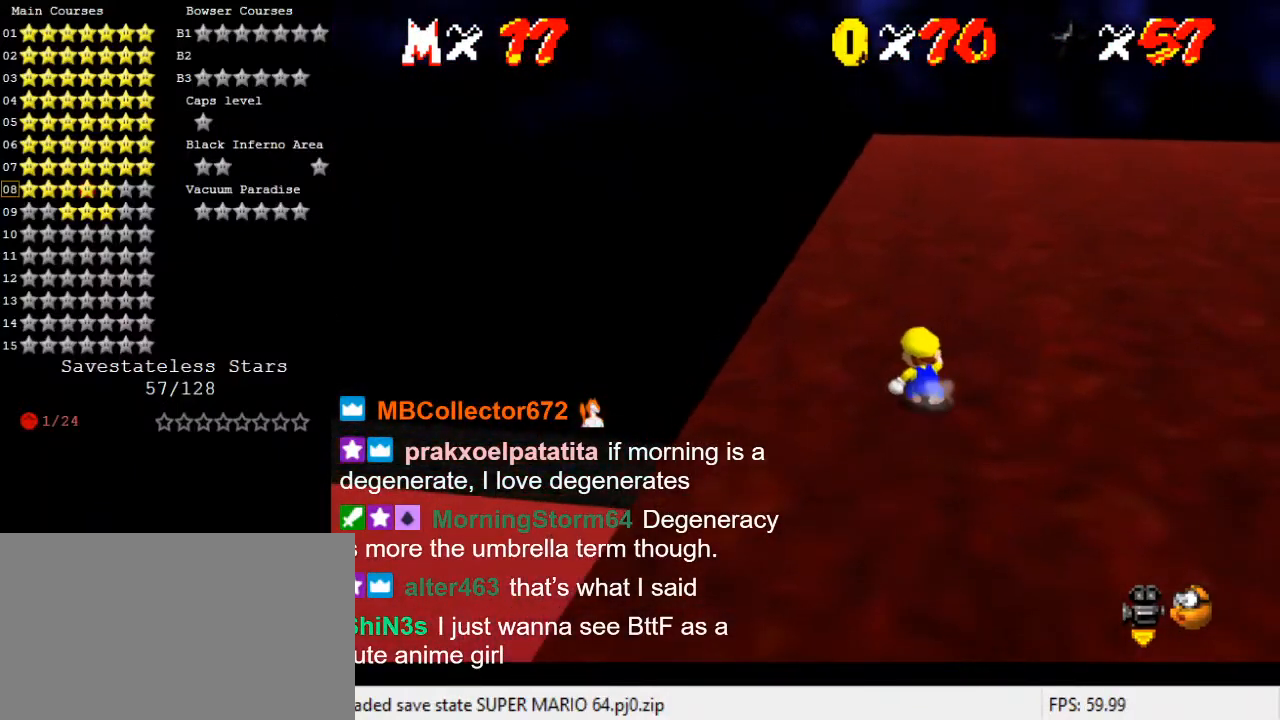
{"keys": ["left"], "events": [[167, "left", "down"]]}
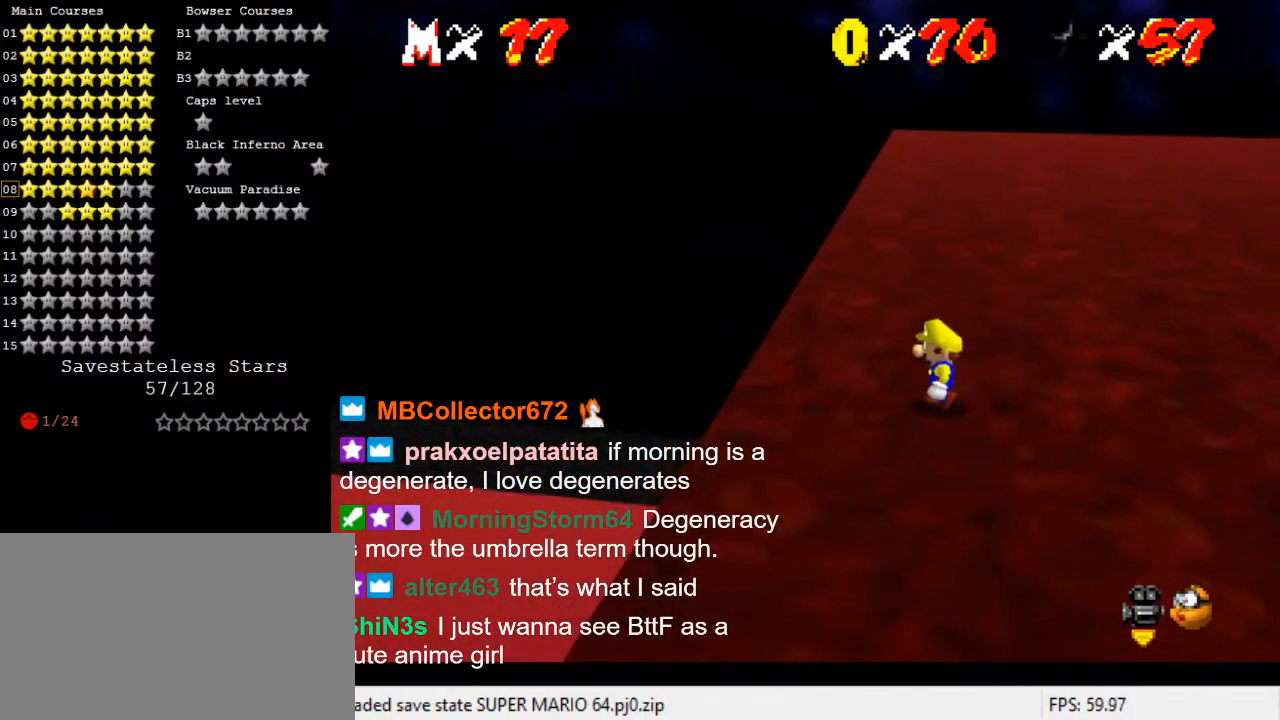
{"keys": [], "events": [[133, "left", "up"], [167, "shift", "down"], [300, "left", "down"], [300, "shift", "up"], [500, "left", "up"]]}
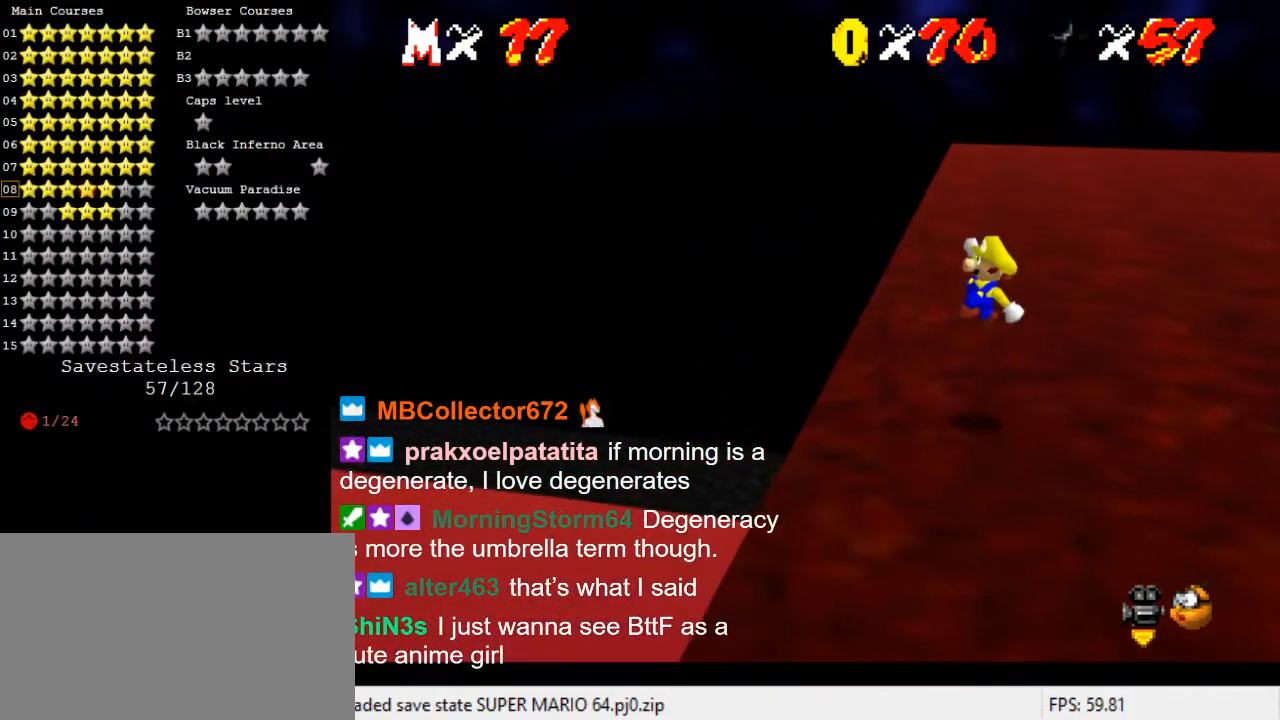
{"keys": ["left"], "events": [[33, "right", "down"], [133, "right", "up"], [400, "left", "down"]]}
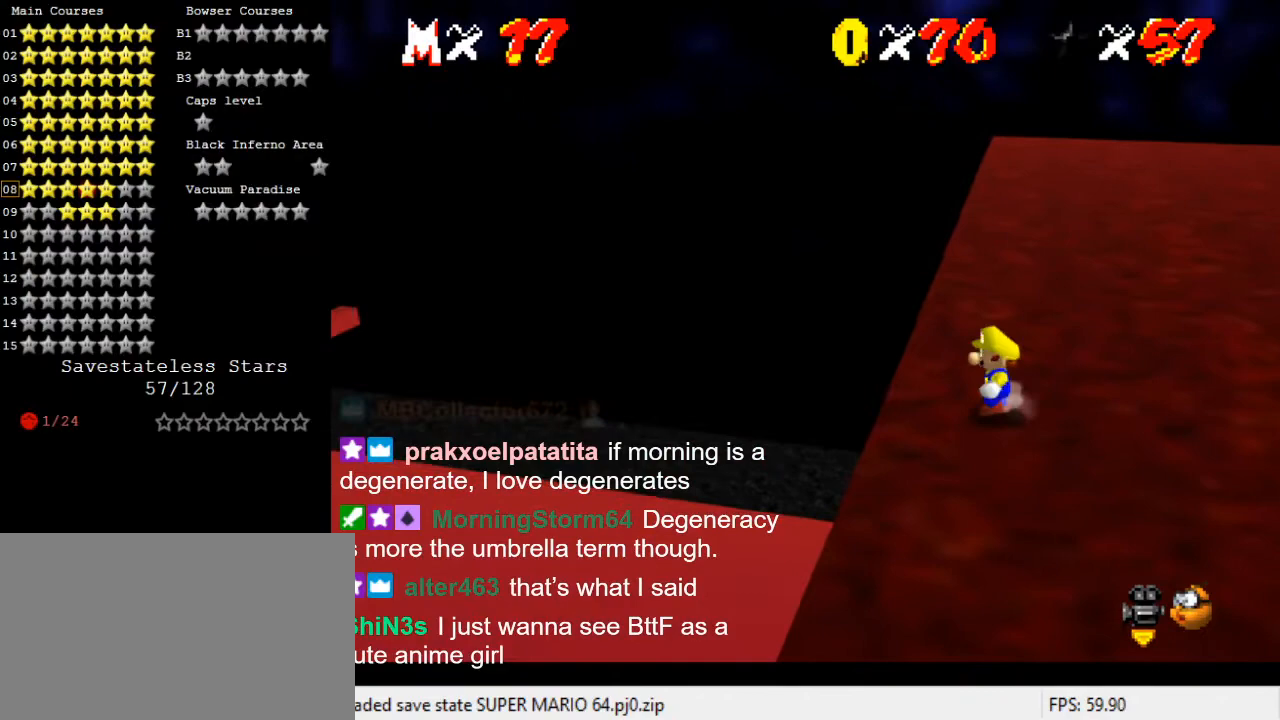
{"keys": ["c"], "events": [[67, "left", "up"], [67, "shift", "down"], [200, "right", "down"], [200, "shift", "up"], [333, "right", "up"], [467, "c", "down"]]}
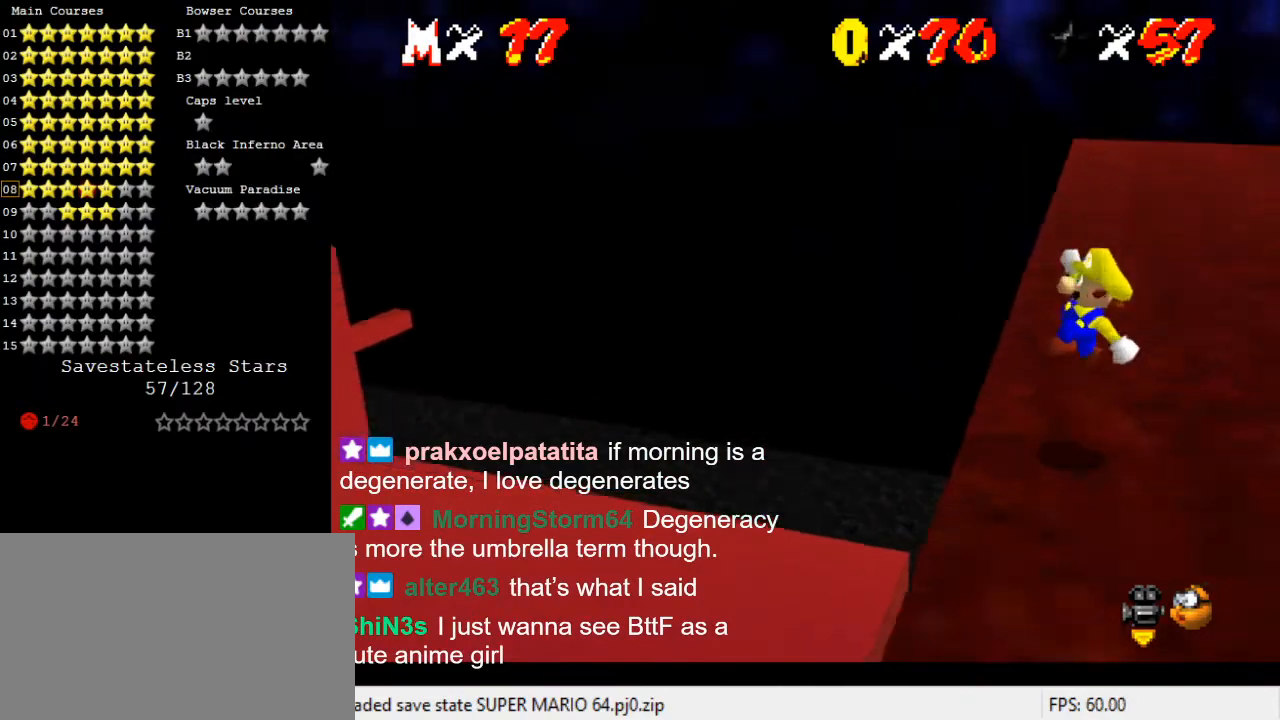
{"keys": [], "events": [[67, "c", "up"], [167, "w", "down"], [267, "w", "up"], [333, "w", "down"], [433, "w", "up"]]}
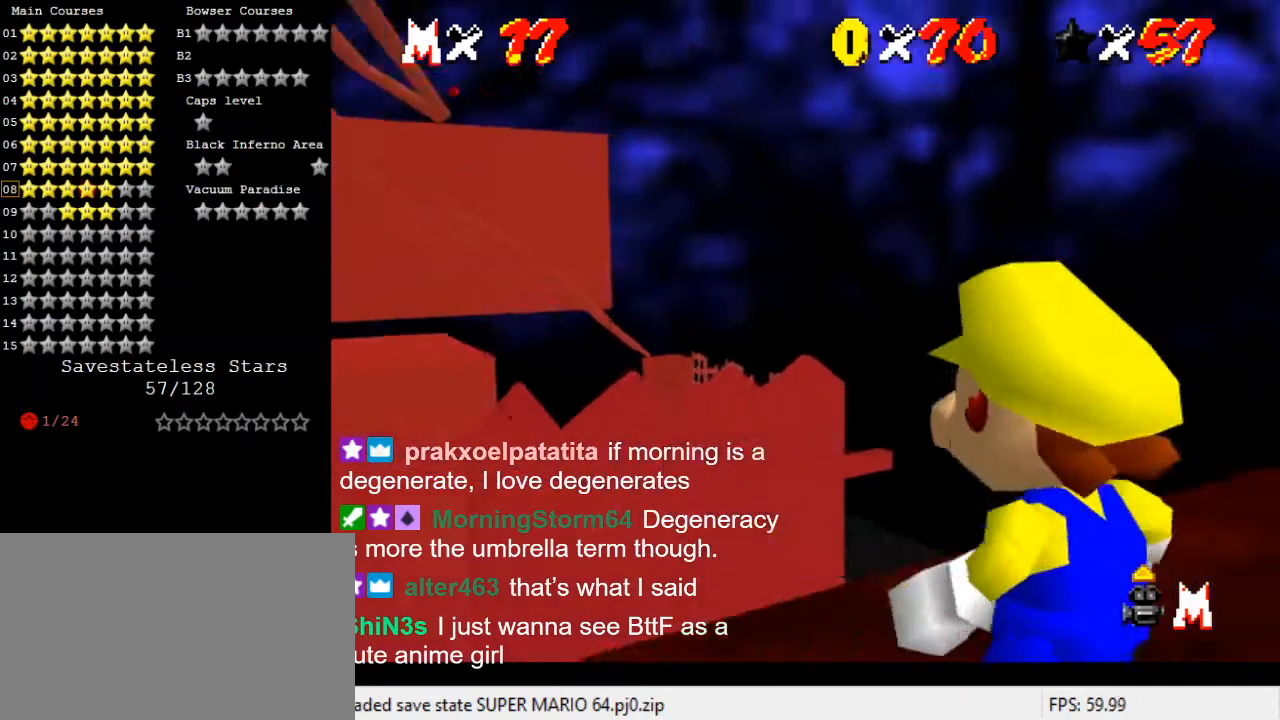
{"keys": ["up"], "events": [[333, "up", "down"]]}
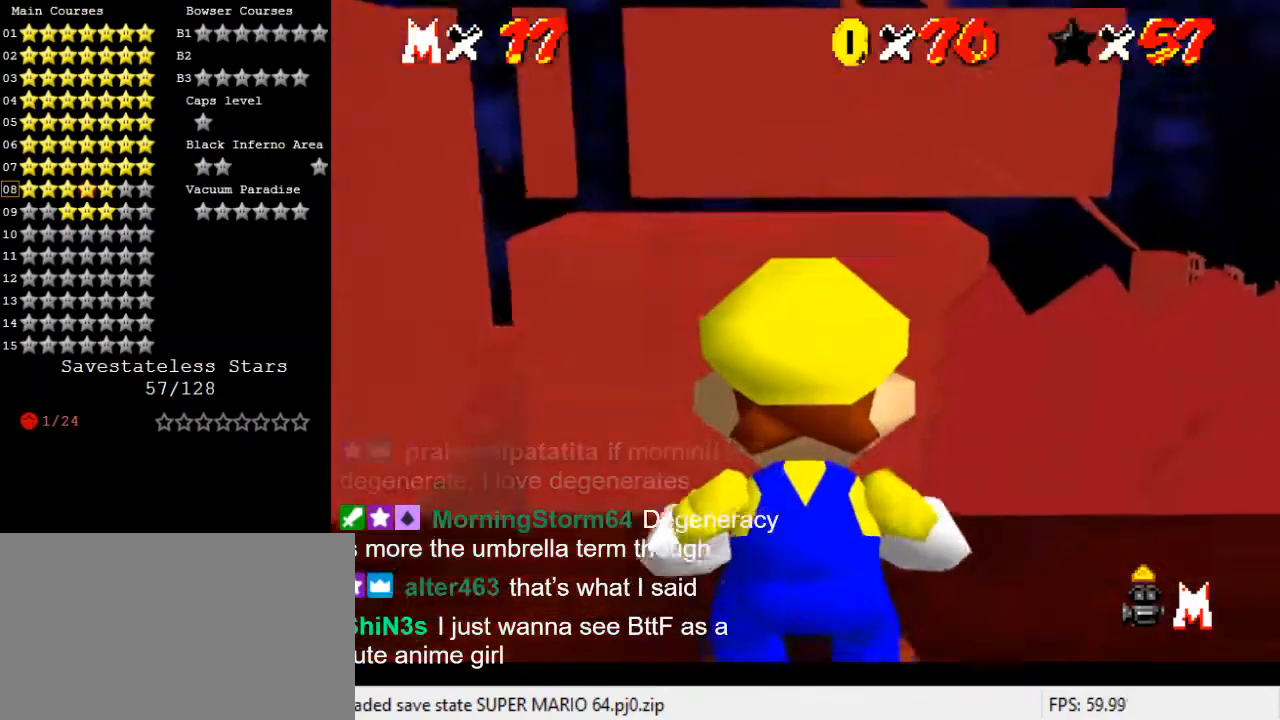
{"keys": [], "events": [[300, "up", "up"]]}
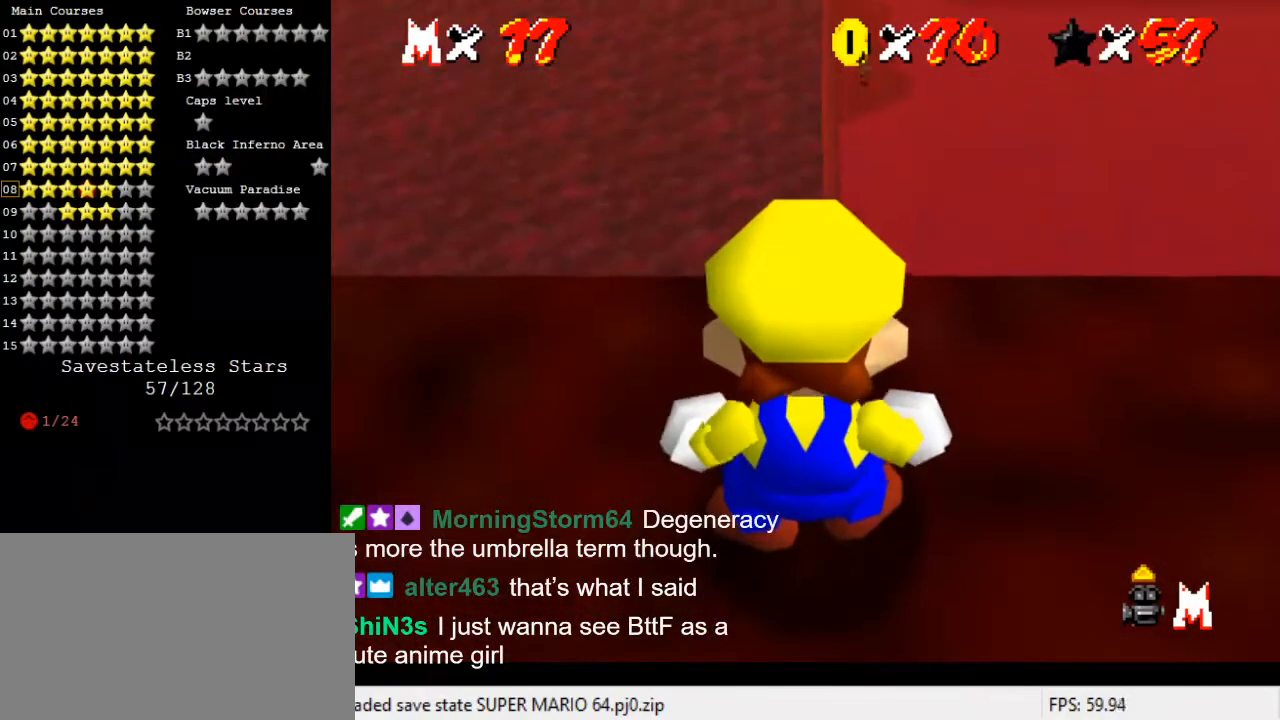
{"keys": [], "events": []}
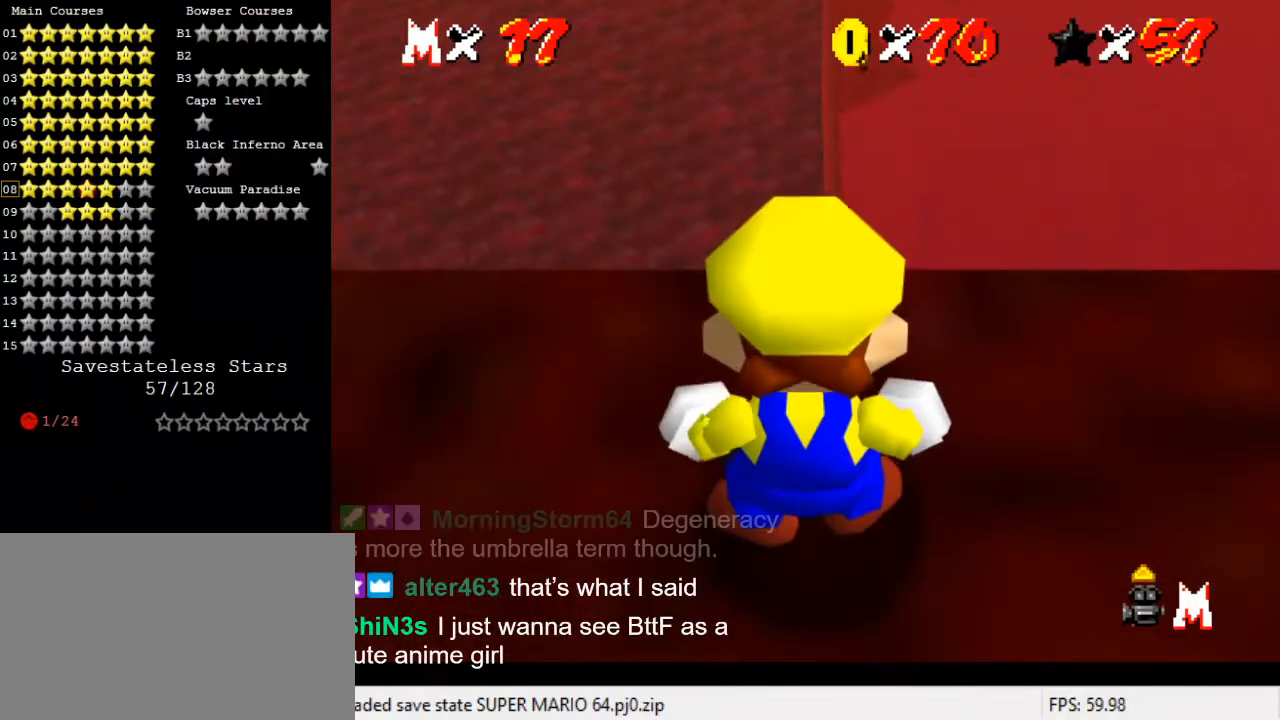
{"keys": [], "events": [[133, "shift", "down"], [233, "shift", "up"], [300, "c", "down"], [467, "c", "up"]]}
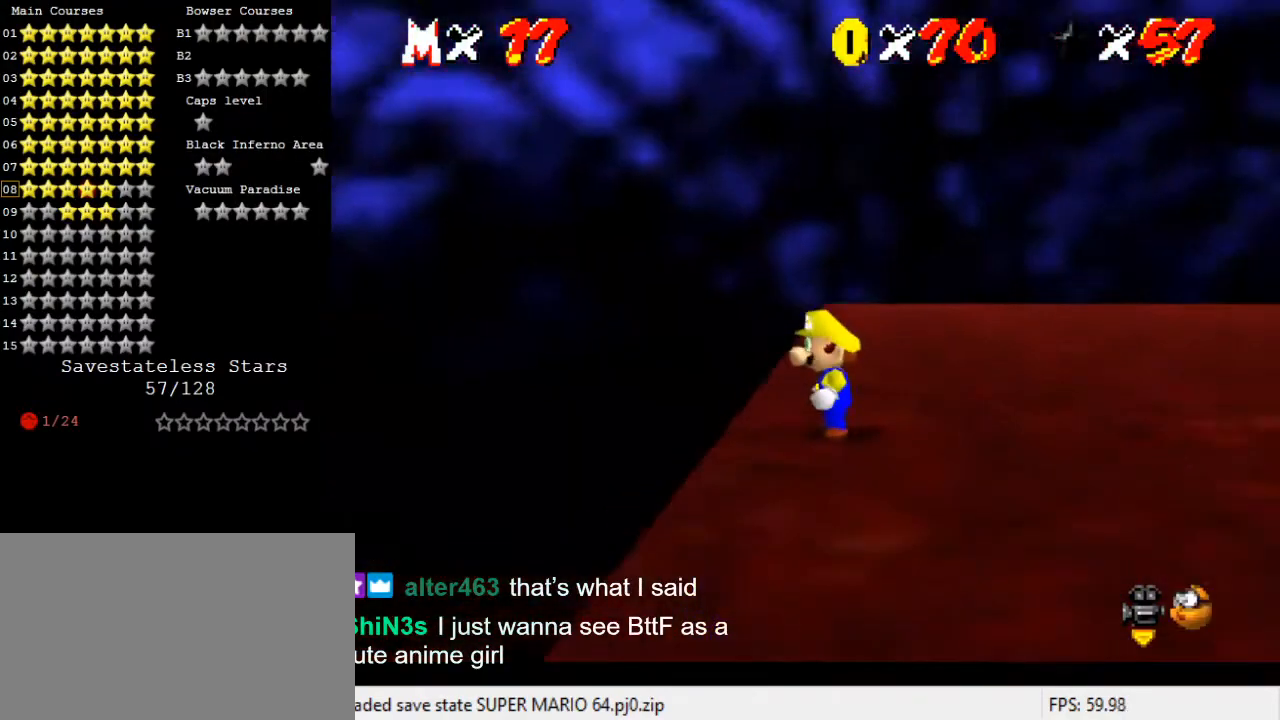
{"keys": [], "events": [[133, "shift", "down"], [267, "shift", "up"]]}
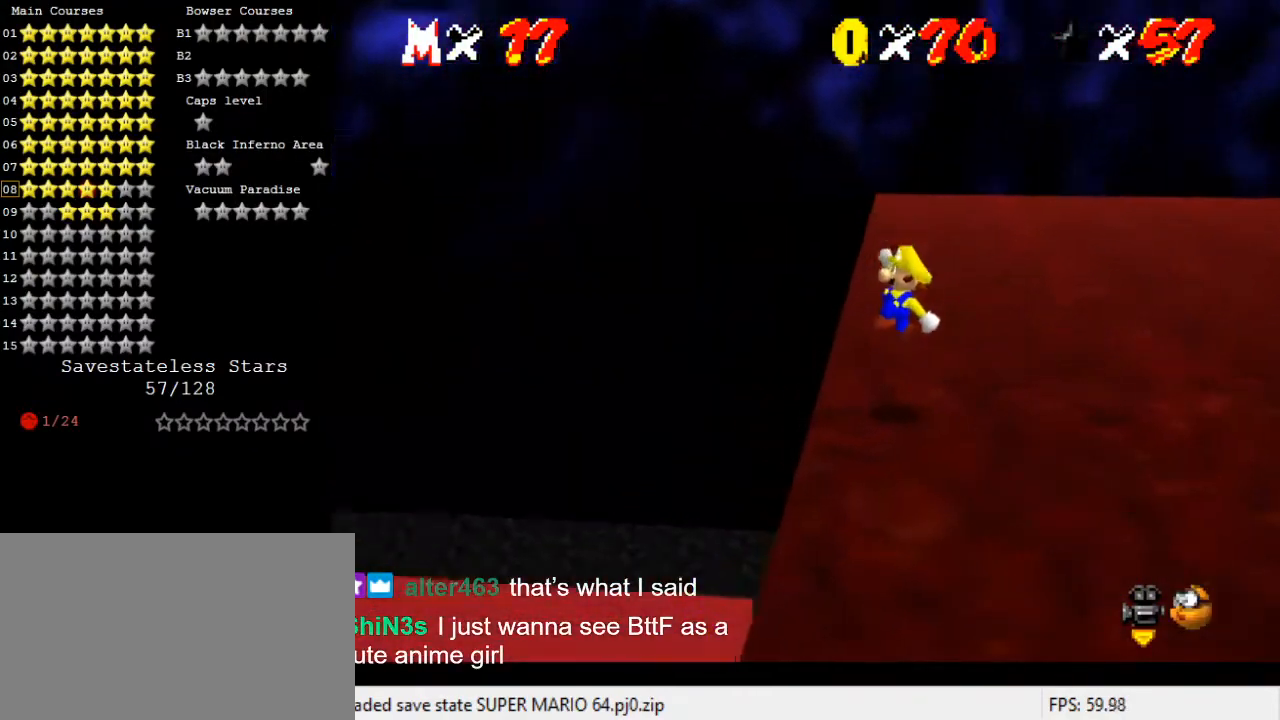
{"keys": ["up"], "events": [[233, "shift", "down"], [333, "shift", "up"], [333, "up", "down"]]}
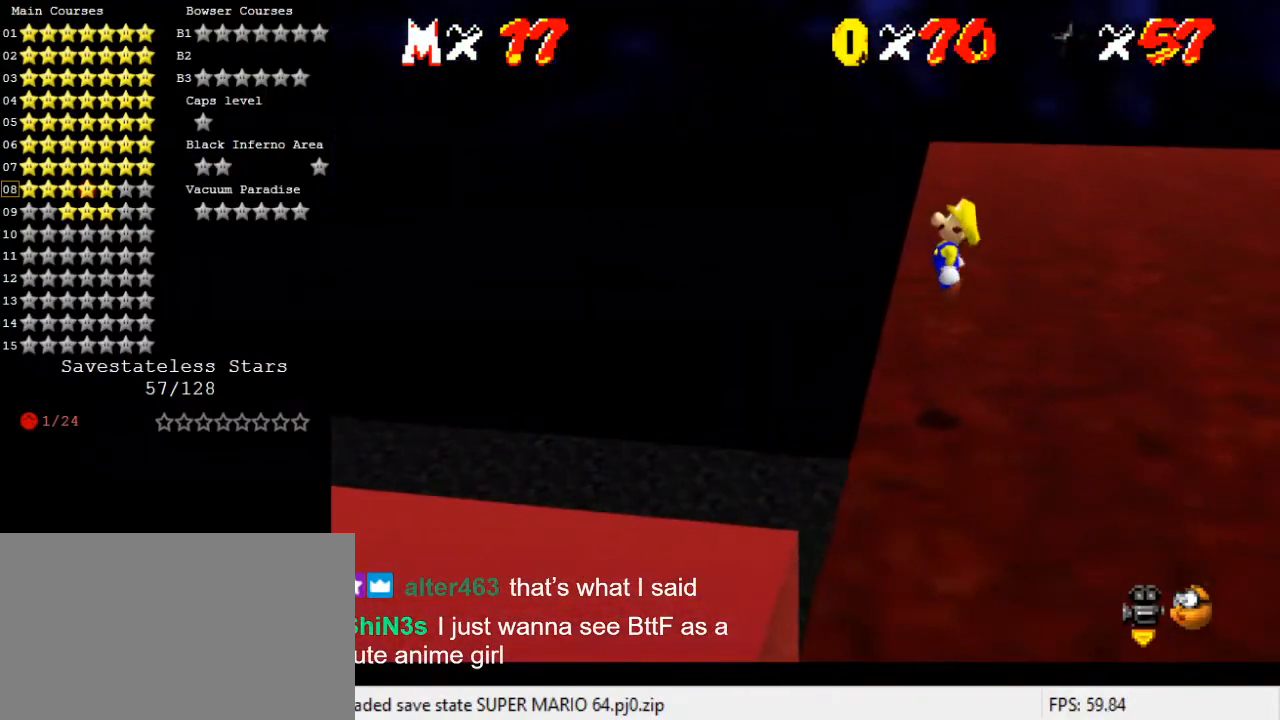
{"keys": [], "events": [[167, "up", "up"]]}
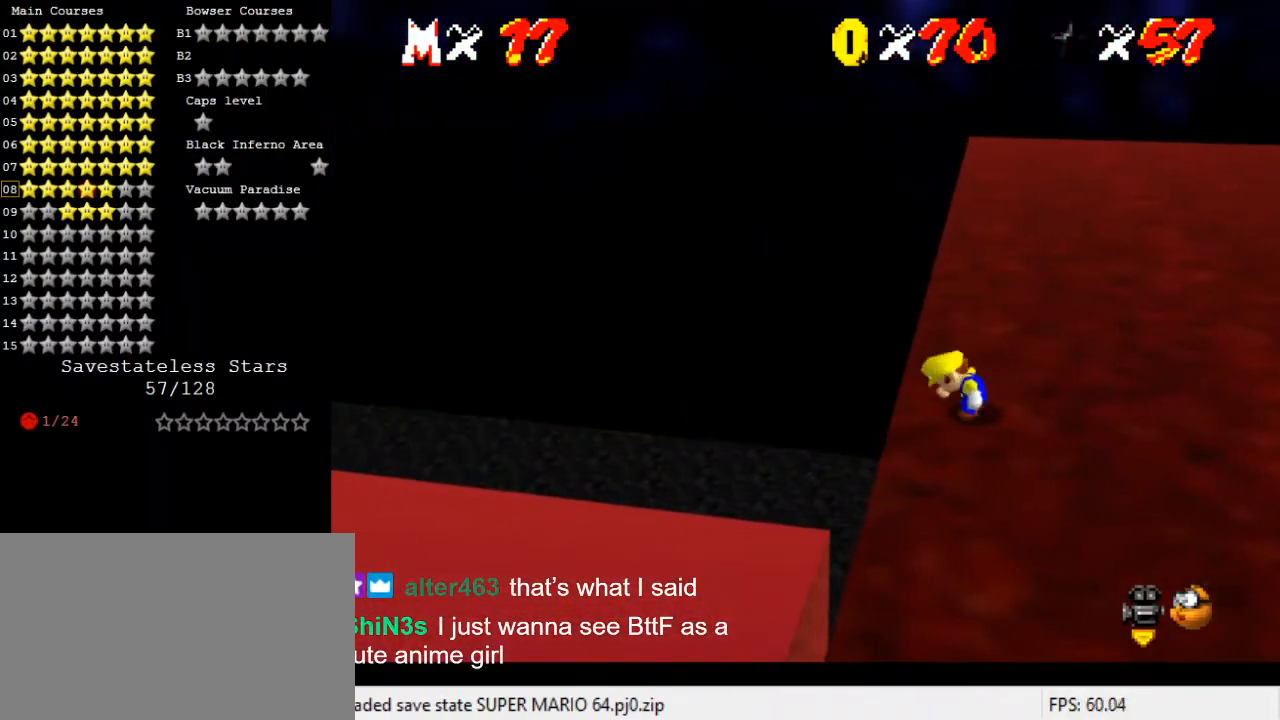
{"keys": ["c"], "events": [[33, "left", "down"], [167, "left", "up"], [433, "c", "down"]]}
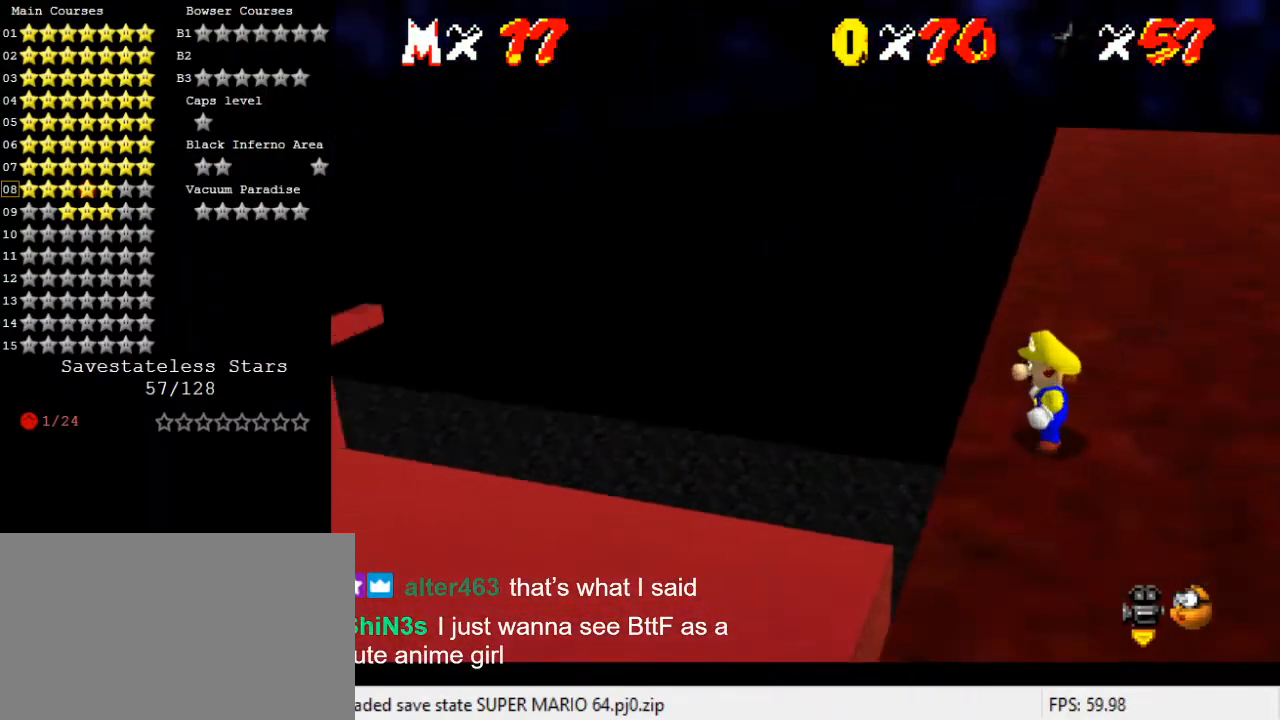
{"keys": [], "events": [[33, "c", "up"], [133, "w", "down"], [167, "w", "up"], [267, "w", "down"], [400, "w", "up"]]}
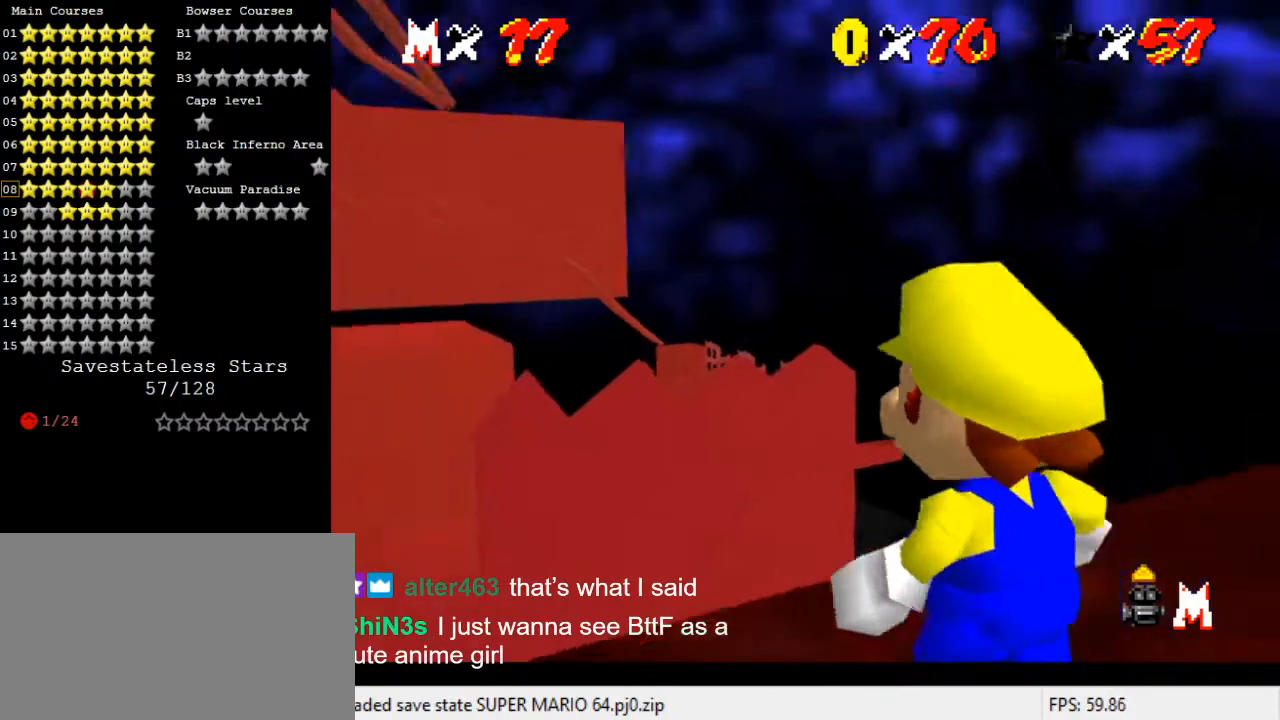
{"keys": ["up"], "events": [[433, "up", "down"]]}
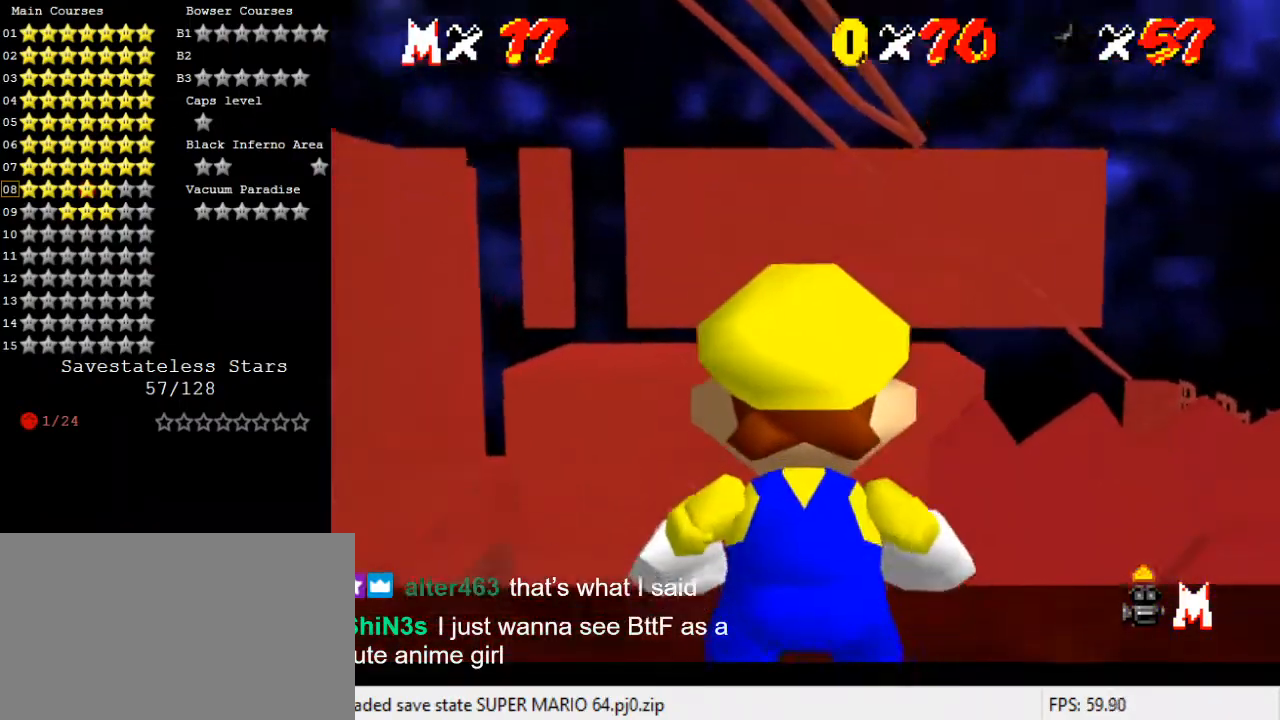
{"keys": [], "events": [[233, "up", "up"]]}